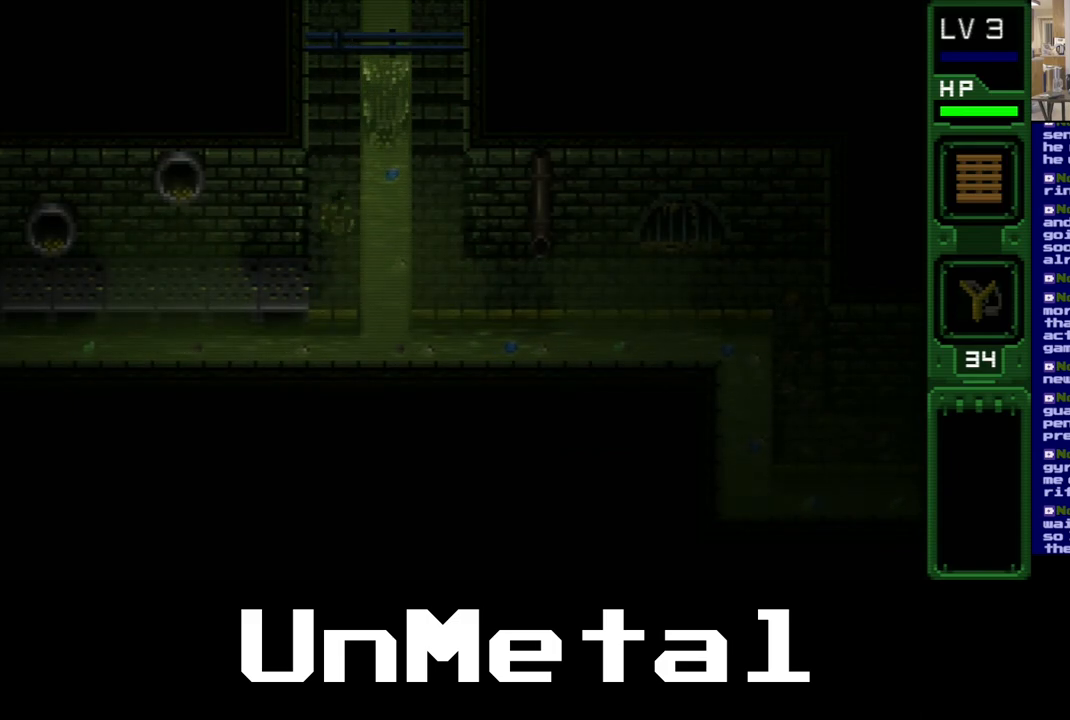
Gameplay with a controller (Xbox layout); each line is a JSON object with the inputs held at the frame after it. "events" lists button and stick changes between this image and that frame as [ms after this image, input, new state], when the widget could be followed in between. Not read: L3 R3 X.
{"buttons": ["DPAD_DOWN"], "left_stick": "center", "right_stick": "center", "events": []}
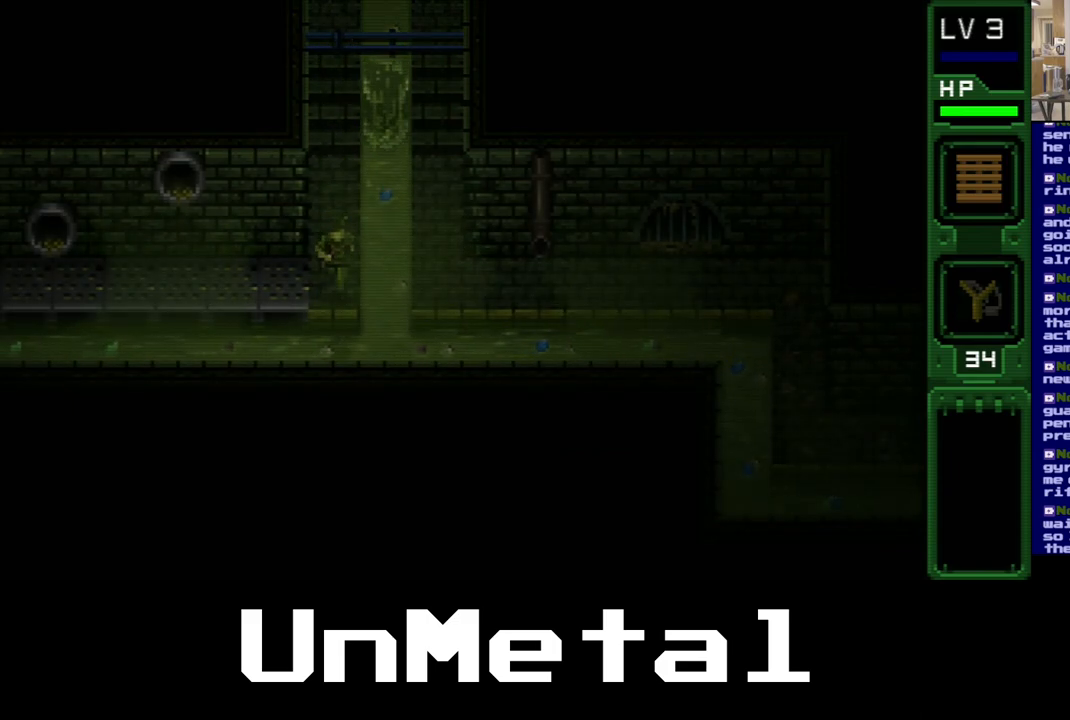
{"buttons": ["DPAD_DOWN"], "left_stick": "center", "right_stick": "center", "events": [[33, "DPAD_RIGHT", "down"], [267, "DPAD_RIGHT", "up"]]}
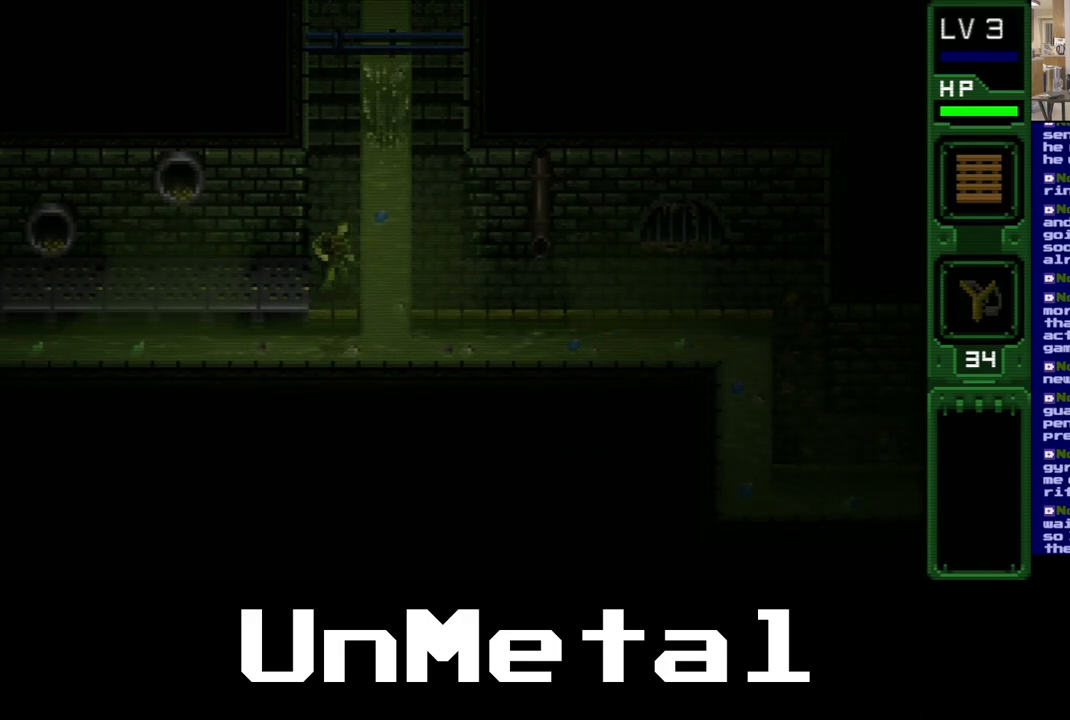
{"buttons": ["DPAD_DOWN", "SELECT"], "left_stick": "center", "right_stick": "center", "events": [[483, "SELECT", "down"]]}
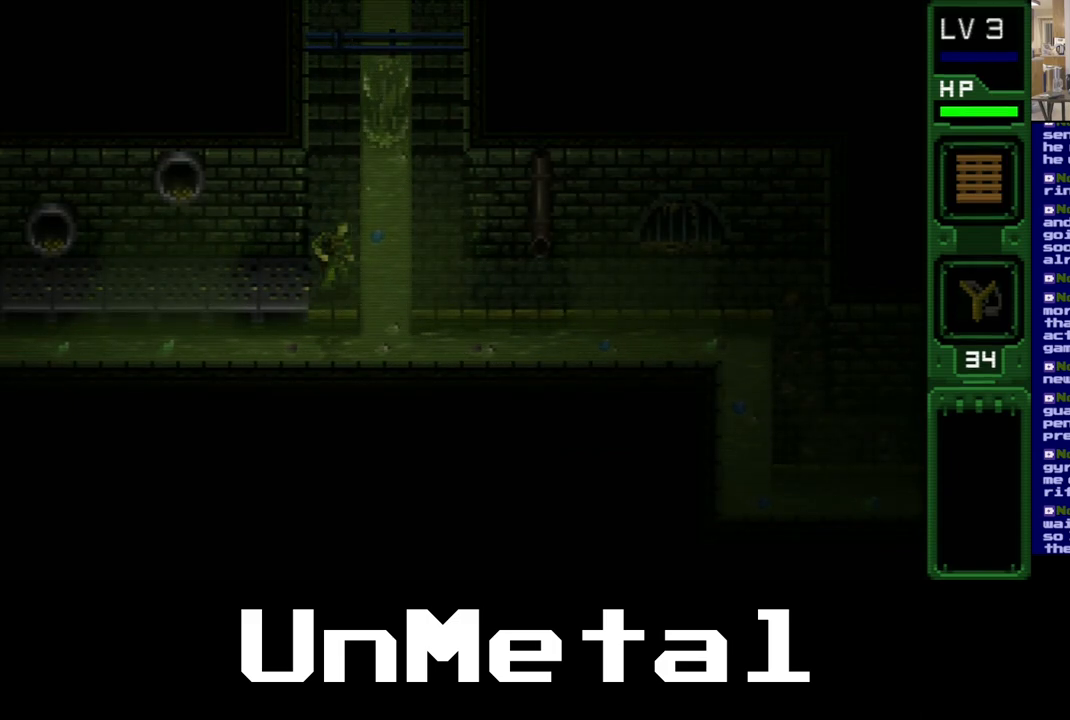
{"buttons": [], "left_stick": "center", "right_stick": "center", "events": [[33, "DPAD_DOWN", "up"], [117, "SELECT", "up"]]}
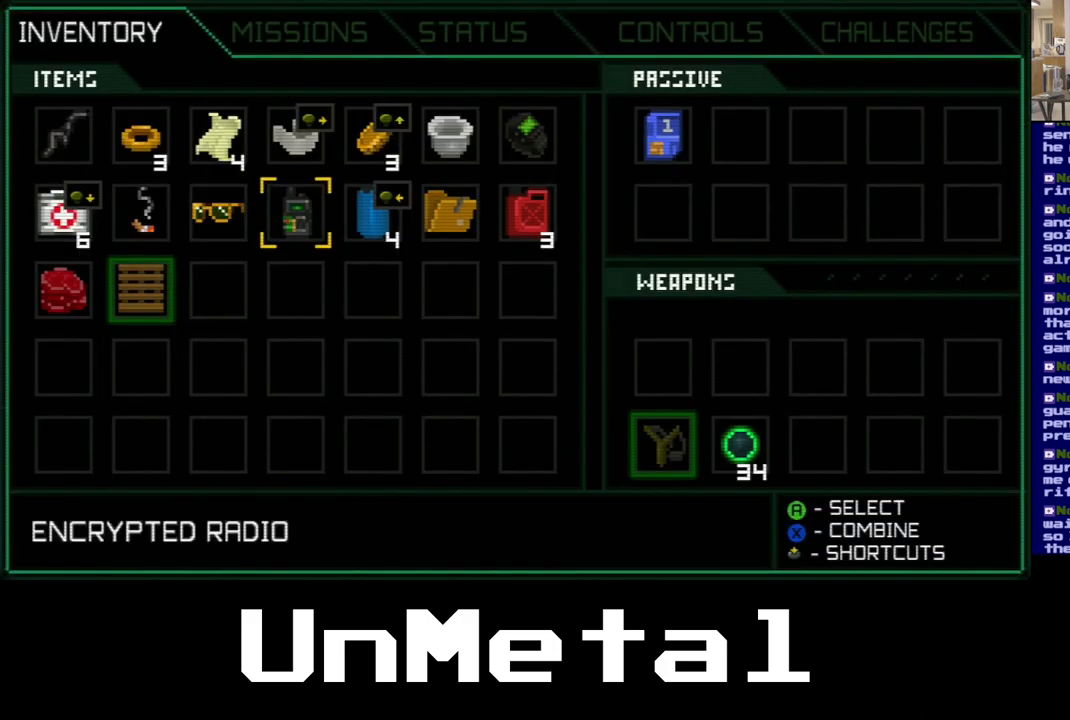
{"buttons": [], "left_stick": "center", "right_stick": "center", "events": [[283, "DPAD_RIGHT", "down"], [433, "DPAD_RIGHT", "up"]]}
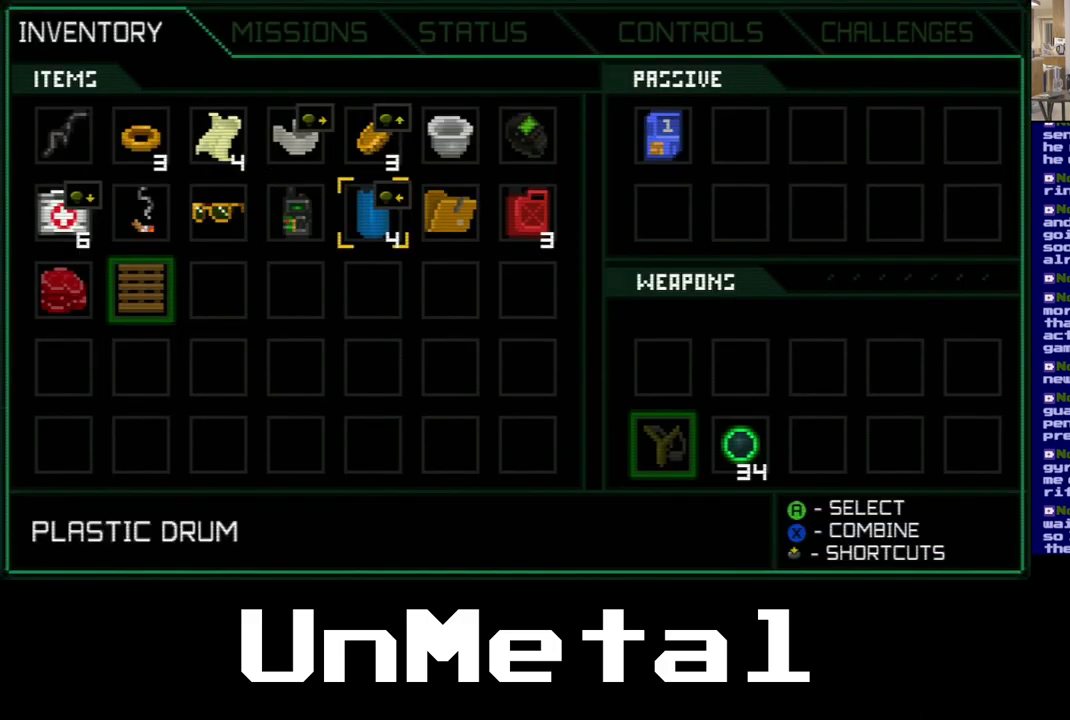
{"buttons": ["DPAD_LEFT"], "left_stick": "center", "right_stick": "center", "events": [[250, "DPAD_LEFT", "down"], [400, "DPAD_LEFT", "up"], [500, "DPAD_LEFT", "down"]]}
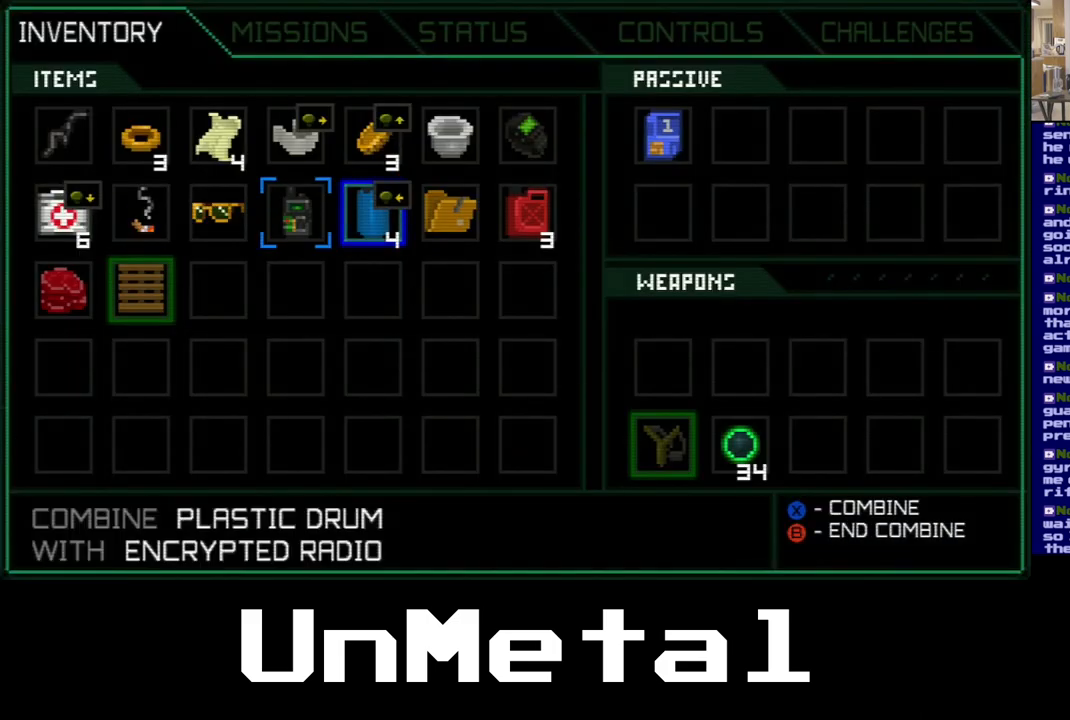
{"buttons": [], "left_stick": "center", "right_stick": "center", "events": [[83, "DPAD_LEFT", "up"], [150, "DPAD_LEFT", "down"], [300, "DPAD_LEFT", "up"], [367, "DPAD_LEFT", "down"], [467, "DPAD_LEFT", "up"]]}
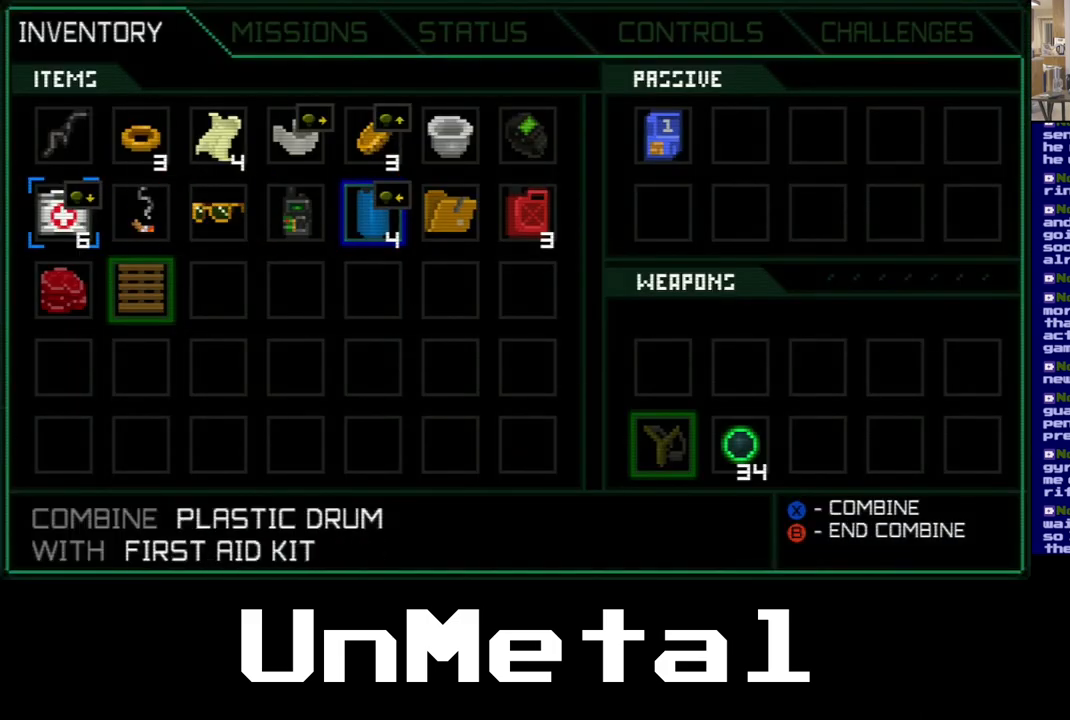
{"buttons": [], "left_stick": "center", "right_stick": "center", "events": [[83, "DPAD_DOWN", "down"], [200, "DPAD_DOWN", "up"], [317, "DPAD_RIGHT", "down"], [467, "DPAD_RIGHT", "up"]]}
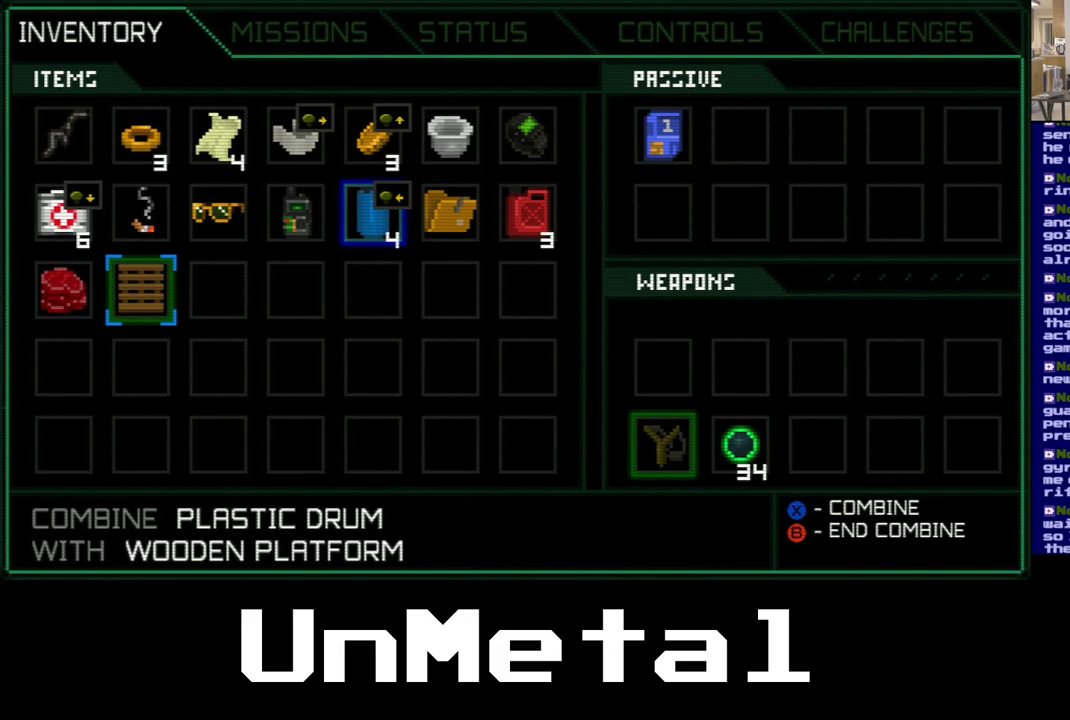
{"buttons": [], "left_stick": "center", "right_stick": "center", "events": []}
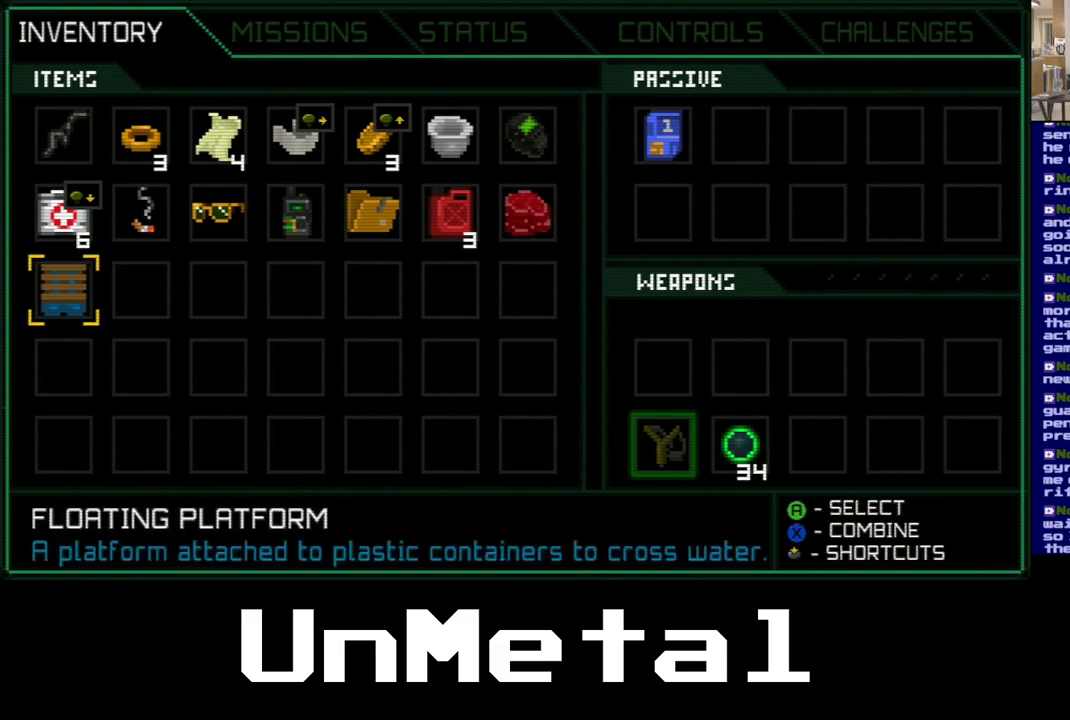
{"buttons": [], "left_stick": "center", "right_stick": "center", "events": []}
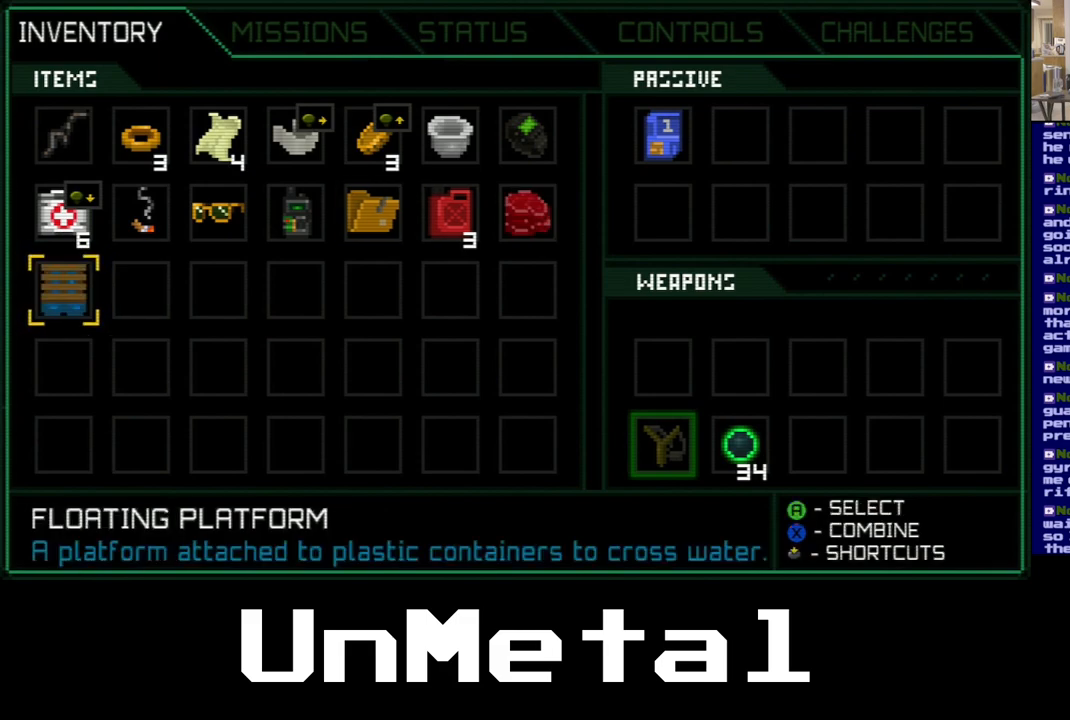
{"buttons": [], "left_stick": "center", "right_stick": "center", "events": [[17, "A", "down"], [150, "A", "up"]]}